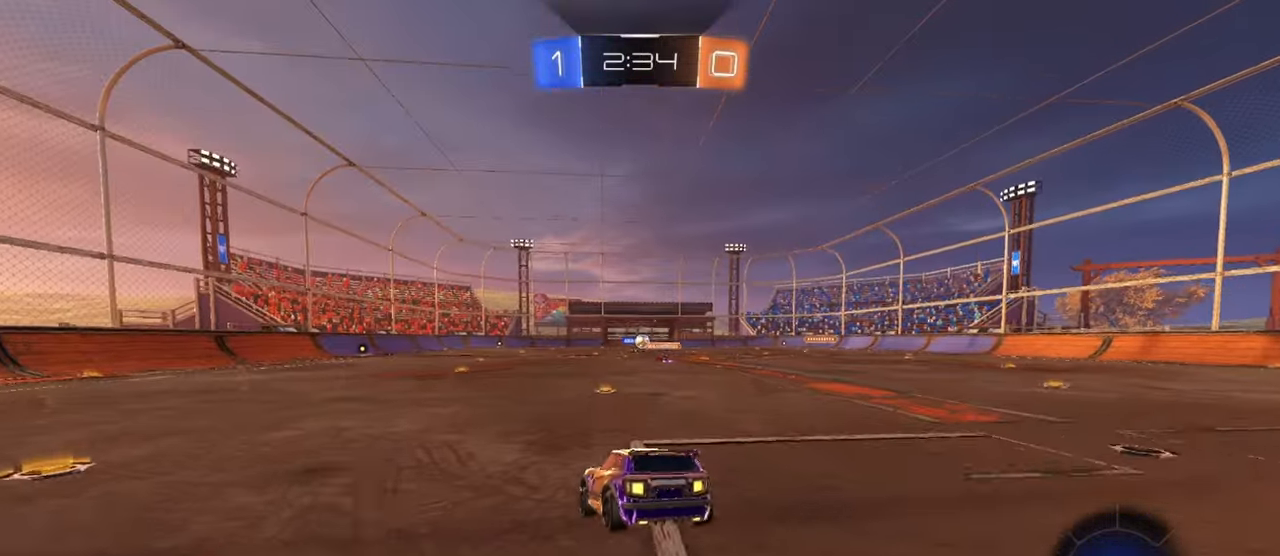
Gameplay with a controller (PlayStation layout); each line is a JSON object with the inputs held at the frame after it. "events" lists button and stick changes between this image and that frame as [ms after this image, input, new state], when the widget could be followed in between. Not read: right_stick.
{"buttons": ["R2"], "left_stick": "up", "events": [[33, "left_stick", "down"], [183, "R1", "up"], [317, "left_stick", "center"], [483, "left_stick", "up"]]}
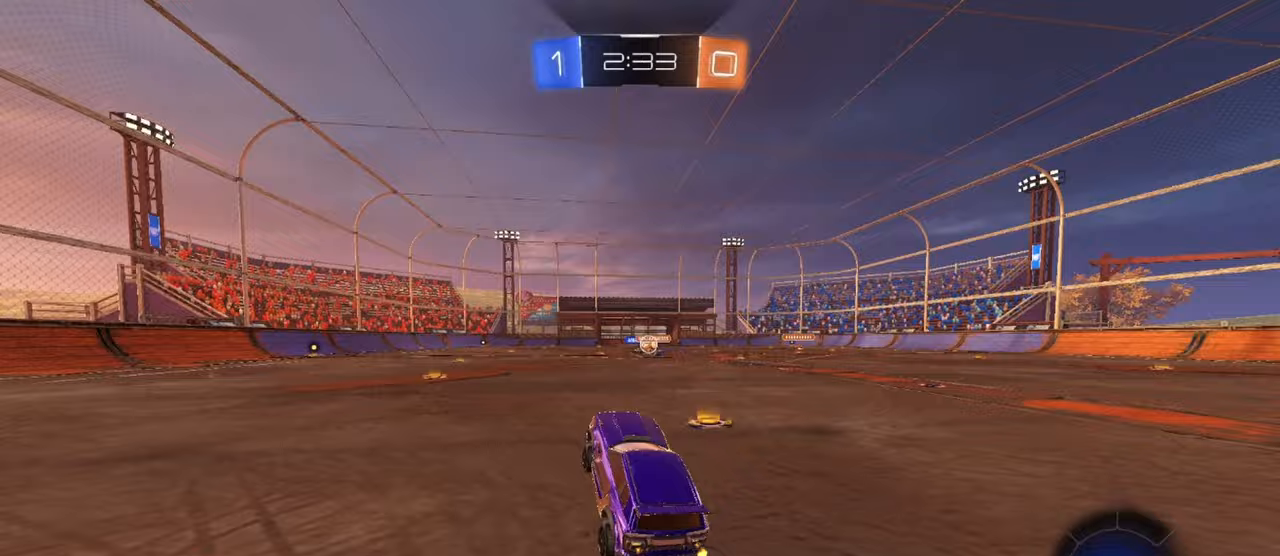
{"buttons": ["R2"], "left_stick": "up", "events": [[67, "CROSS", "down"], [167, "CROSS", "up"], [267, "left_stick", "center"], [433, "CROSS", "down"], [467, "left_stick", "up"], [500, "CROSS", "up"]]}
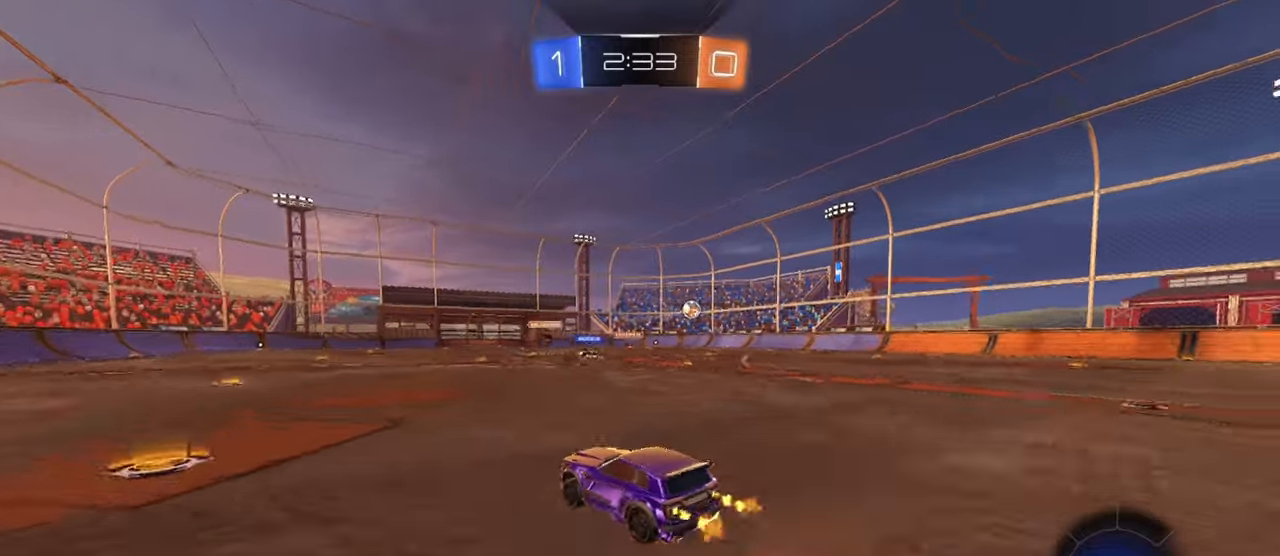
{"buttons": ["R2"], "left_stick": "center", "events": [[67, "CROSS", "down"], [183, "CROSS", "up"], [250, "left_stick", "center"]]}
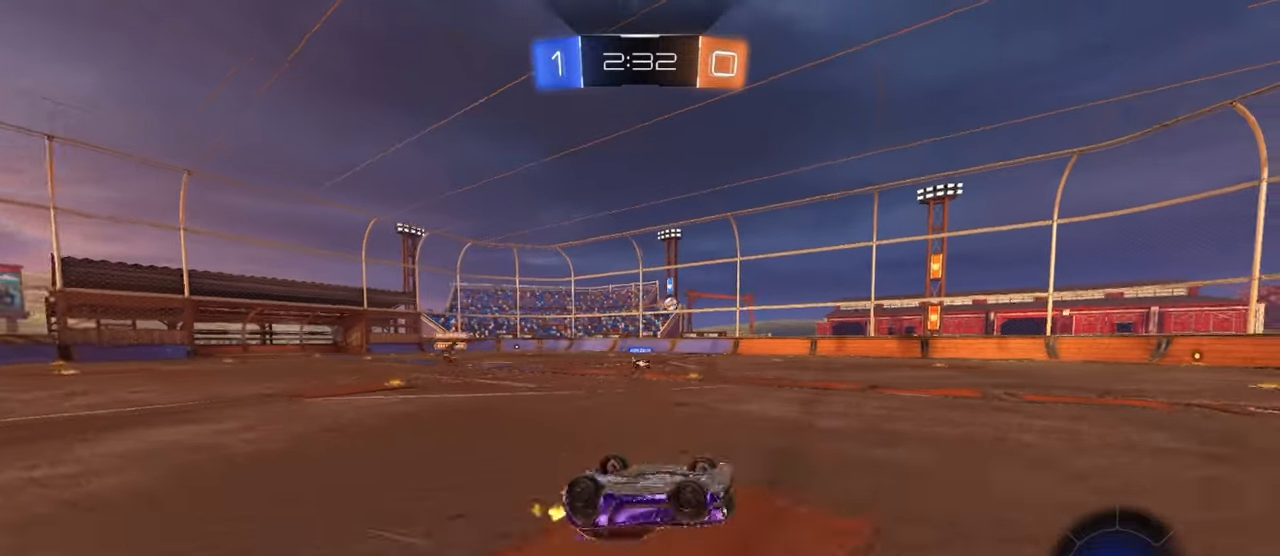
{"buttons": ["R2"], "left_stick": "center", "events": []}
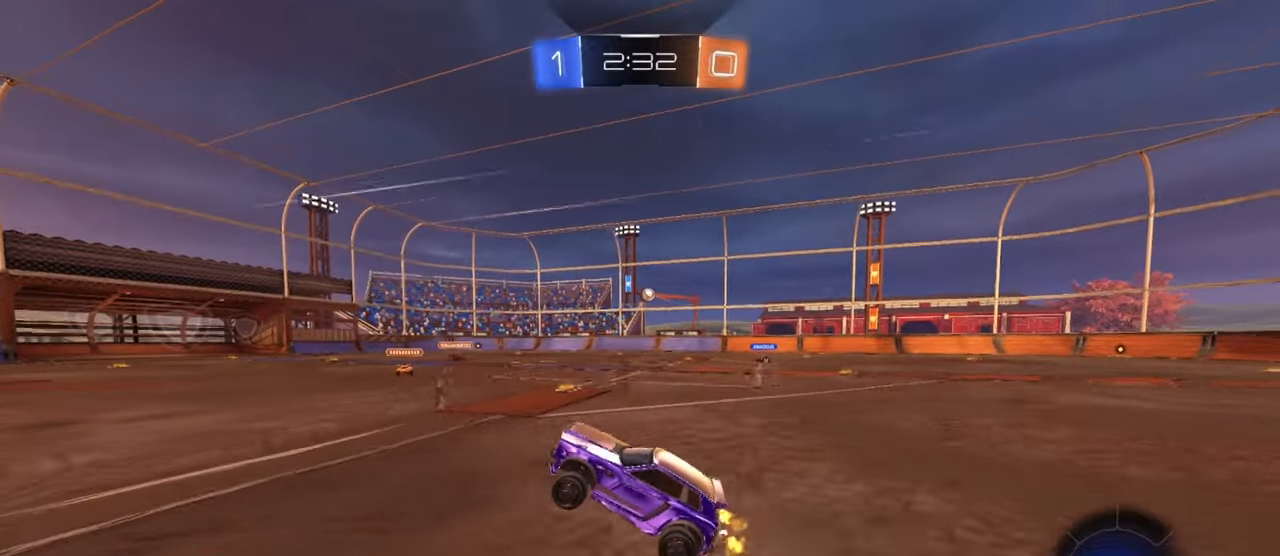
{"buttons": ["R2"], "left_stick": "center", "events": [[217, "left_stick", "up-right"], [467, "left_stick", "center"]]}
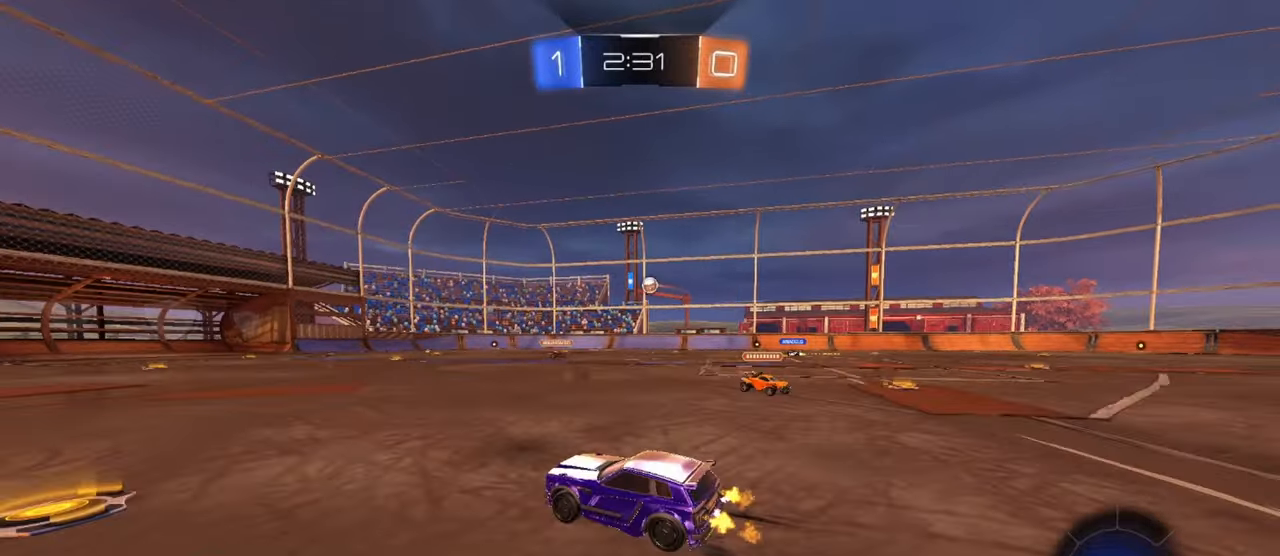
{"buttons": ["R2"], "left_stick": "center", "events": [[17, "left_stick", "right"], [300, "left_stick", "center"]]}
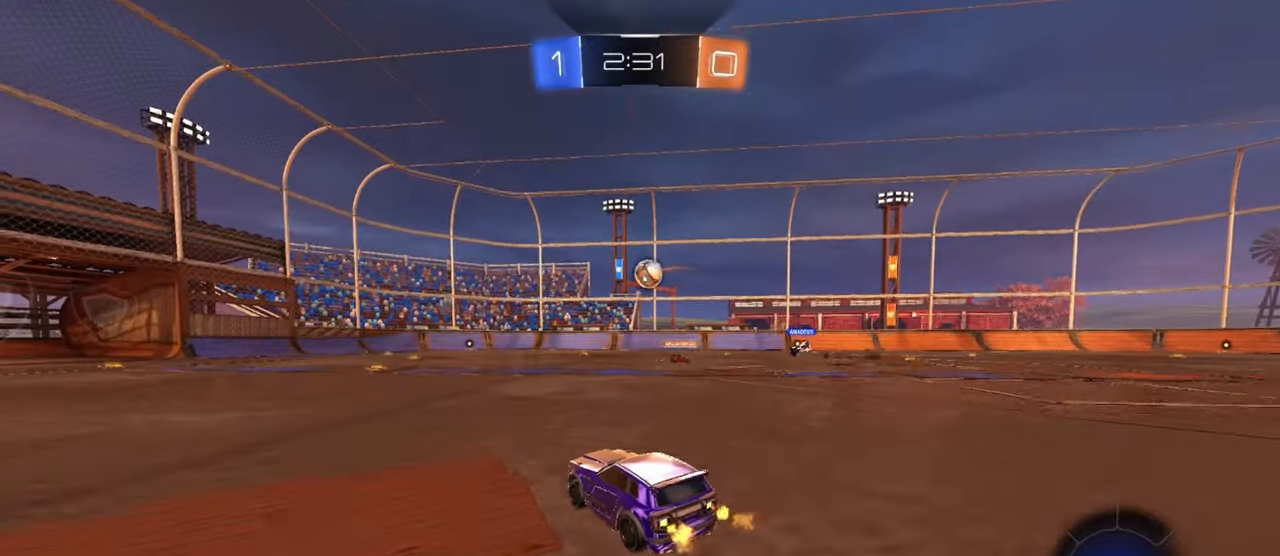
{"buttons": ["CROSS", "R2"], "left_stick": "up-right", "events": [[117, "left_stick", "right"], [183, "CROSS", "down"], [333, "CROSS", "up"], [333, "left_stick", "center"], [400, "left_stick", "up-right"], [483, "CROSS", "down"]]}
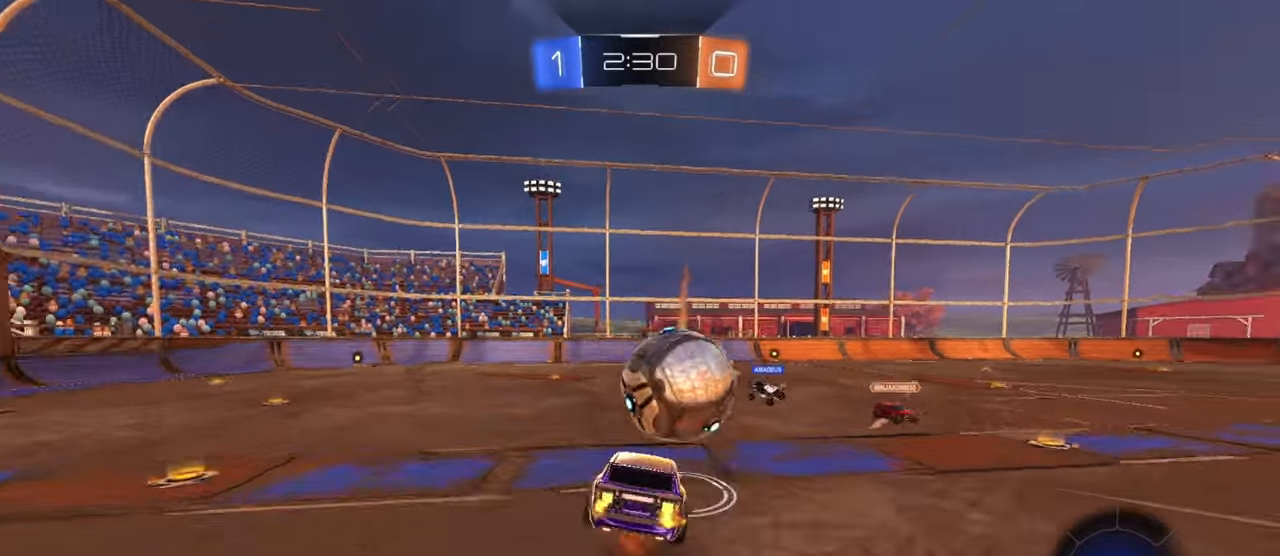
{"buttons": ["SQUARE", "R2"], "left_stick": "down-right", "events": [[50, "left_stick", "down-right"], [83, "CROSS", "up"], [417, "SQUARE", "down"]]}
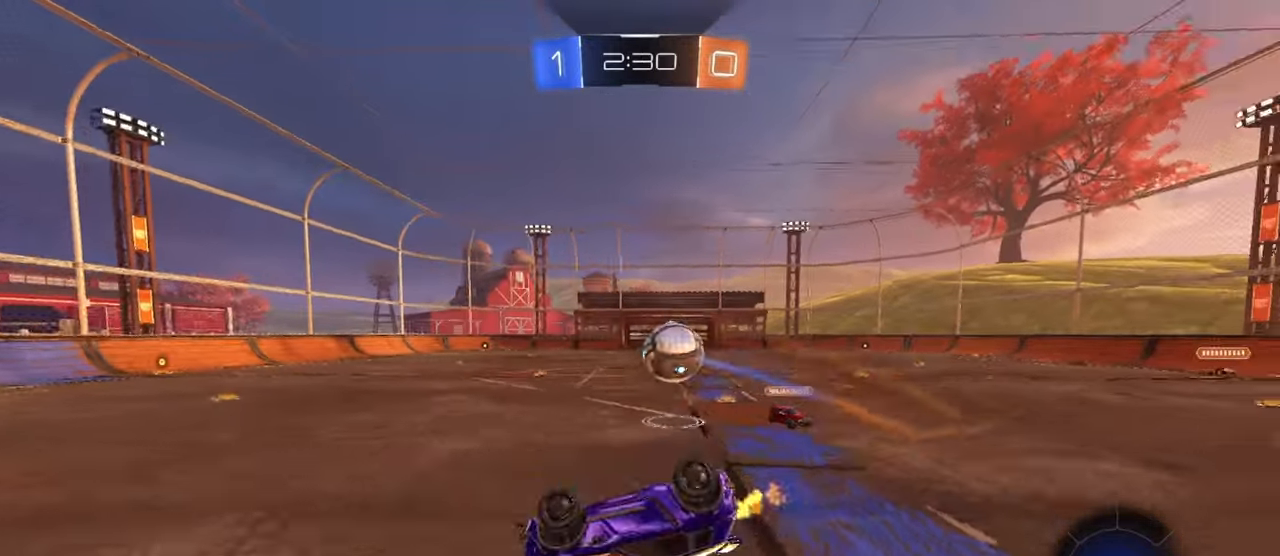
{"buttons": ["R2"], "left_stick": "down-left", "events": [[17, "left_stick", "down"], [233, "SQUARE", "up"], [283, "left_stick", "center"], [367, "TRIANGLE", "down"], [417, "left_stick", "down-left"], [450, "TRIANGLE", "up"]]}
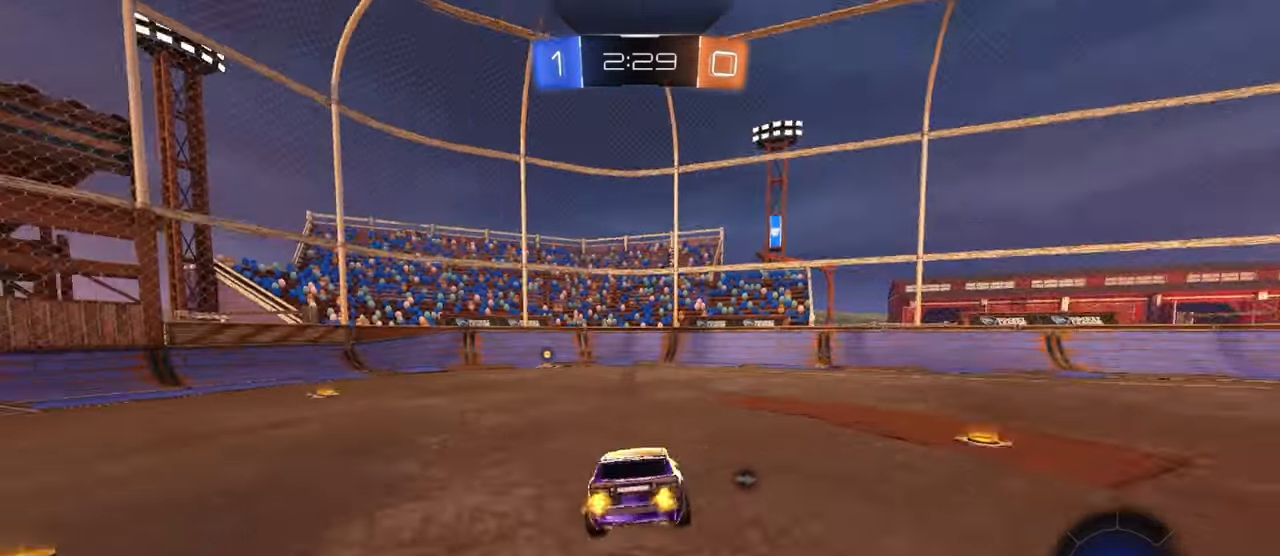
{"buttons": ["R2"], "left_stick": "center", "events": [[217, "left_stick", "center"], [383, "left_stick", "left"], [483, "left_stick", "center"]]}
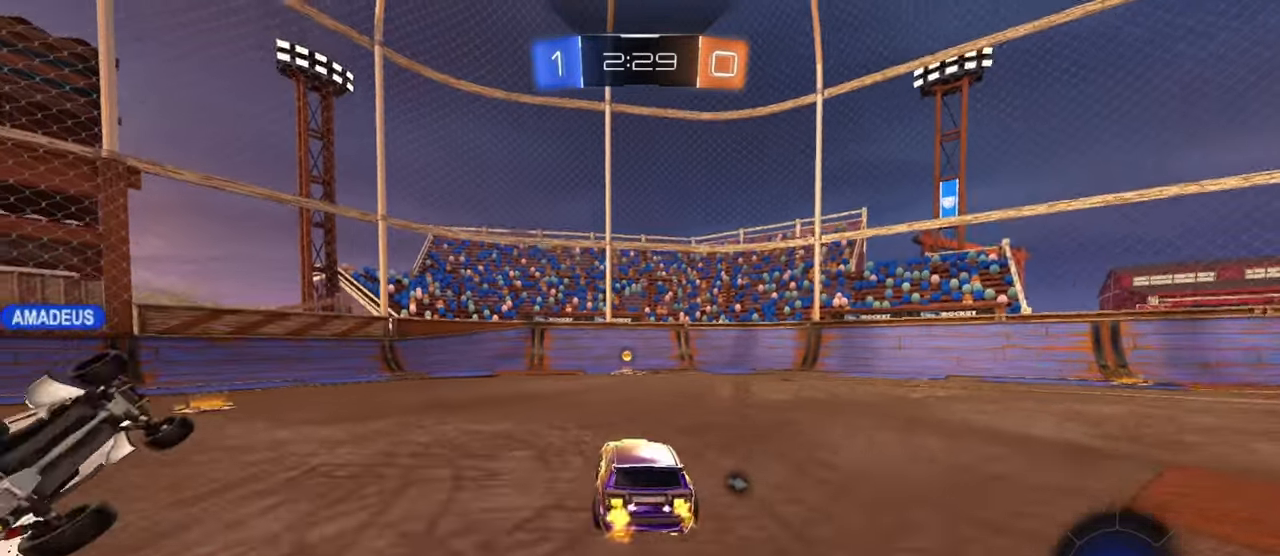
{"buttons": ["R2"], "left_stick": "center", "events": [[267, "TRIANGLE", "down"], [350, "TRIANGLE", "up"], [350, "left_stick", "up-right"], [433, "left_stick", "center"]]}
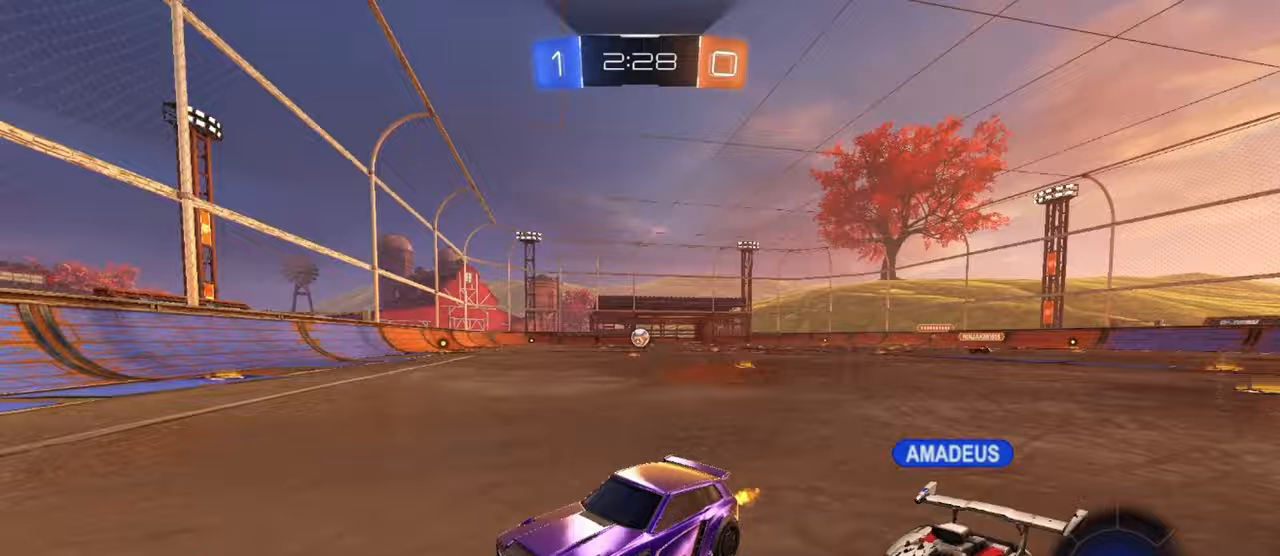
{"buttons": ["R1", "R2"], "left_stick": "center", "events": [[17, "L1", "down"], [33, "left_stick", "up-right"], [200, "L1", "up"], [300, "left_stick", "center"], [417, "DPAD_DOWN", "down"], [433, "R1", "down"], [483, "DPAD_DOWN", "up"]]}
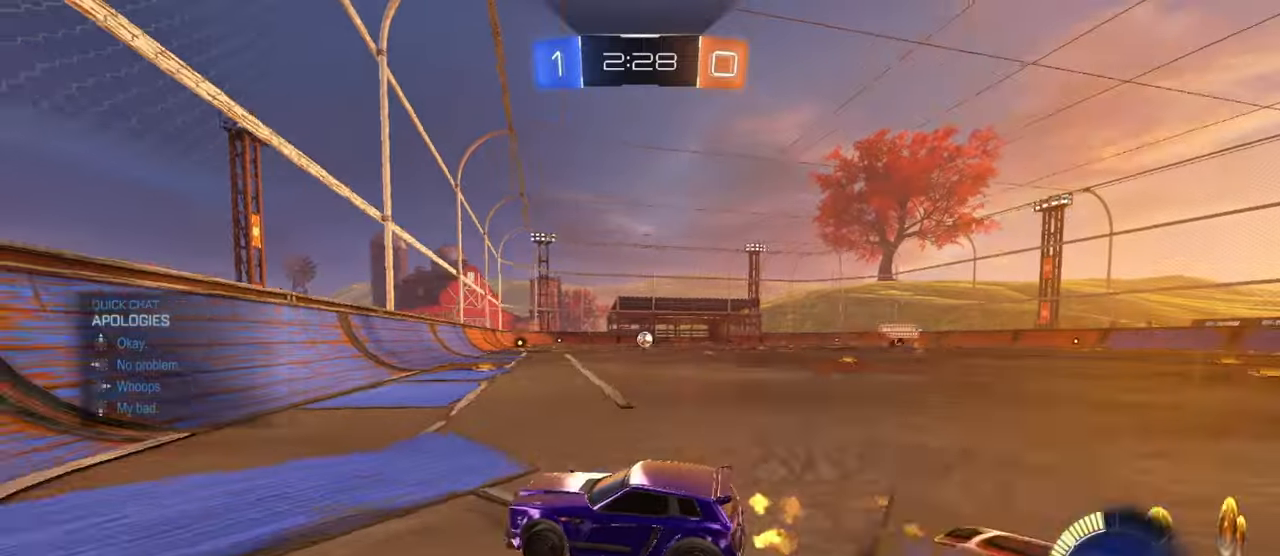
{"buttons": ["R1", "R2"], "left_stick": "up-right", "events": [[33, "DPAD_DOWN", "down"], [83, "DPAD_DOWN", "up"], [150, "DPAD_DOWN", "down"], [183, "DPAD_DOWN", "up"], [283, "left_stick", "right"], [350, "left_stick", "up-right"]]}
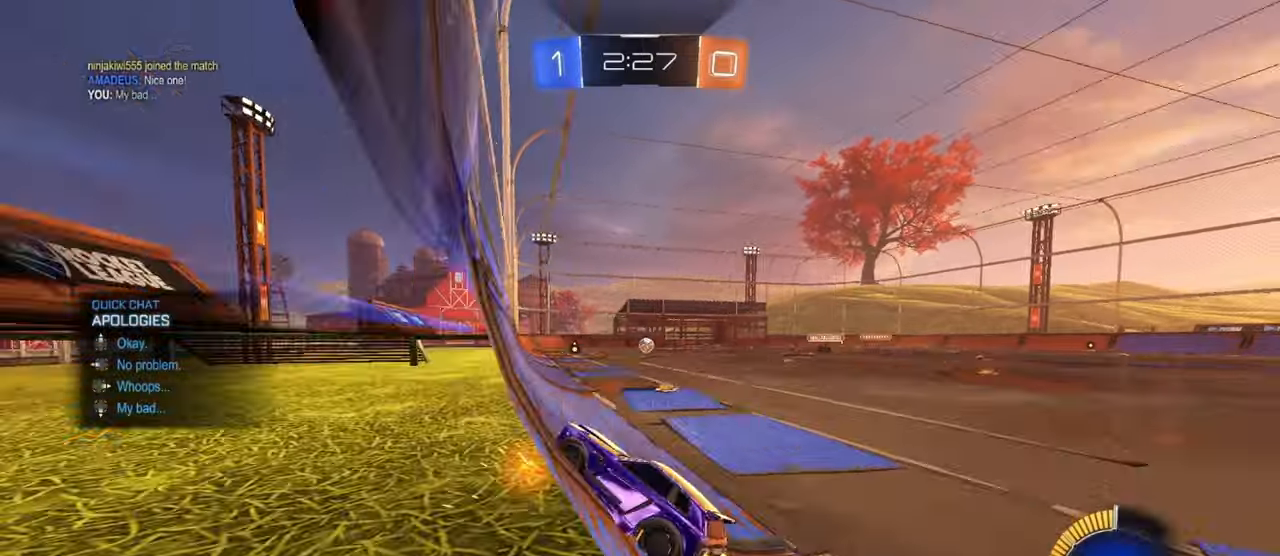
{"buttons": ["R1", "R2"], "left_stick": "right", "events": [[133, "left_stick", "center"], [300, "R1", "up"], [367, "left_stick", "right"], [450, "R1", "down"]]}
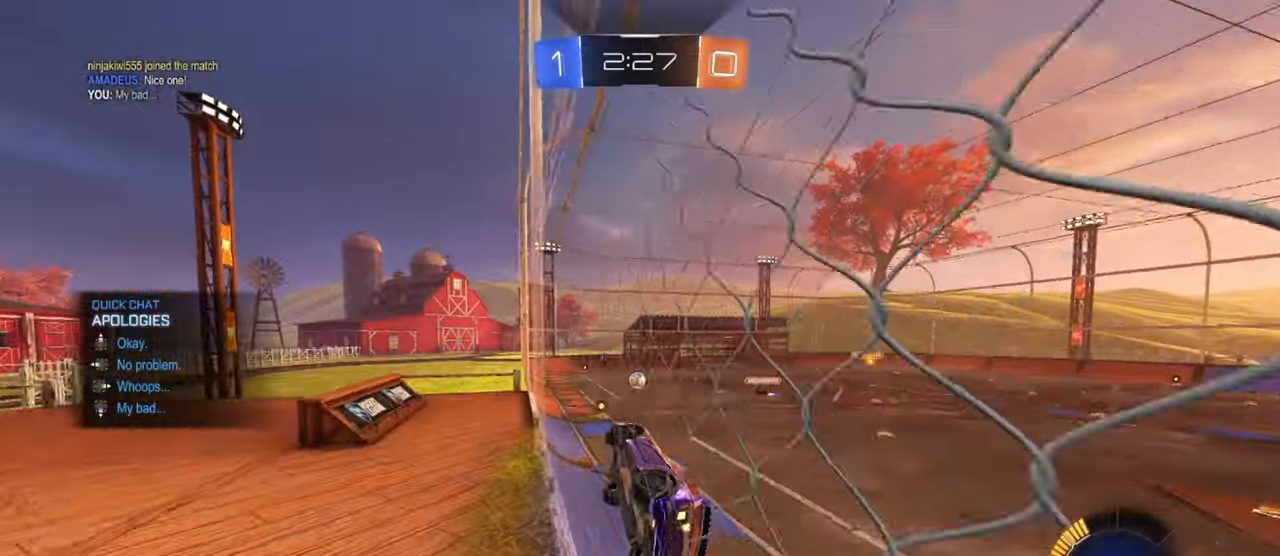
{"buttons": ["R2"], "left_stick": "center", "events": [[17, "left_stick", "center"], [100, "R1", "up"]]}
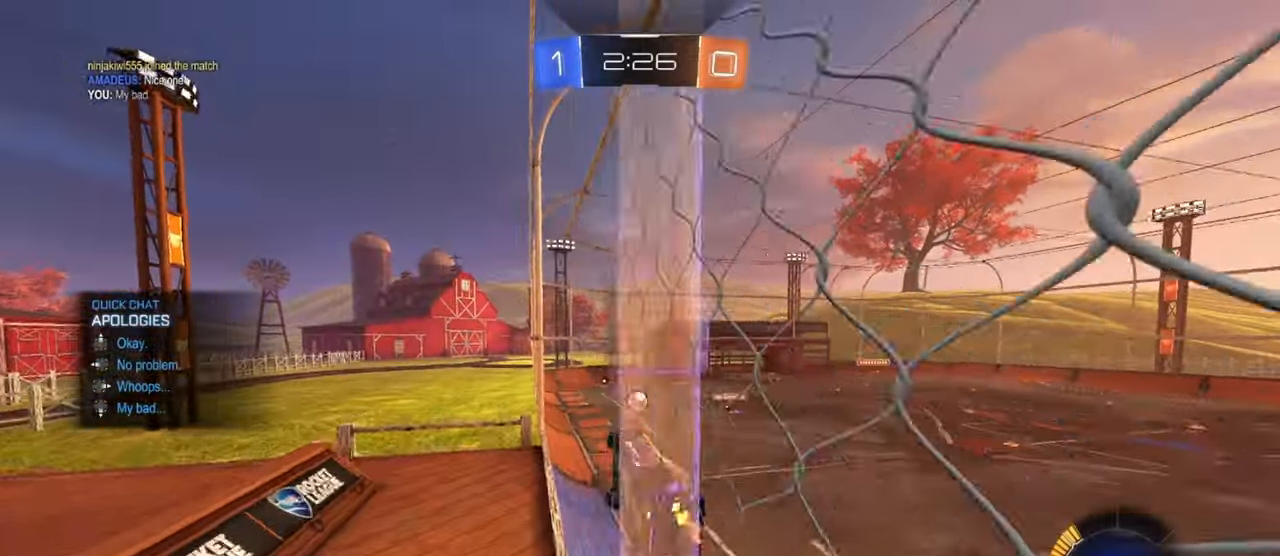
{"buttons": ["R1", "R2"], "left_stick": "center", "events": [[17, "left_stick", "right"], [83, "left_stick", "center"], [433, "R1", "down"]]}
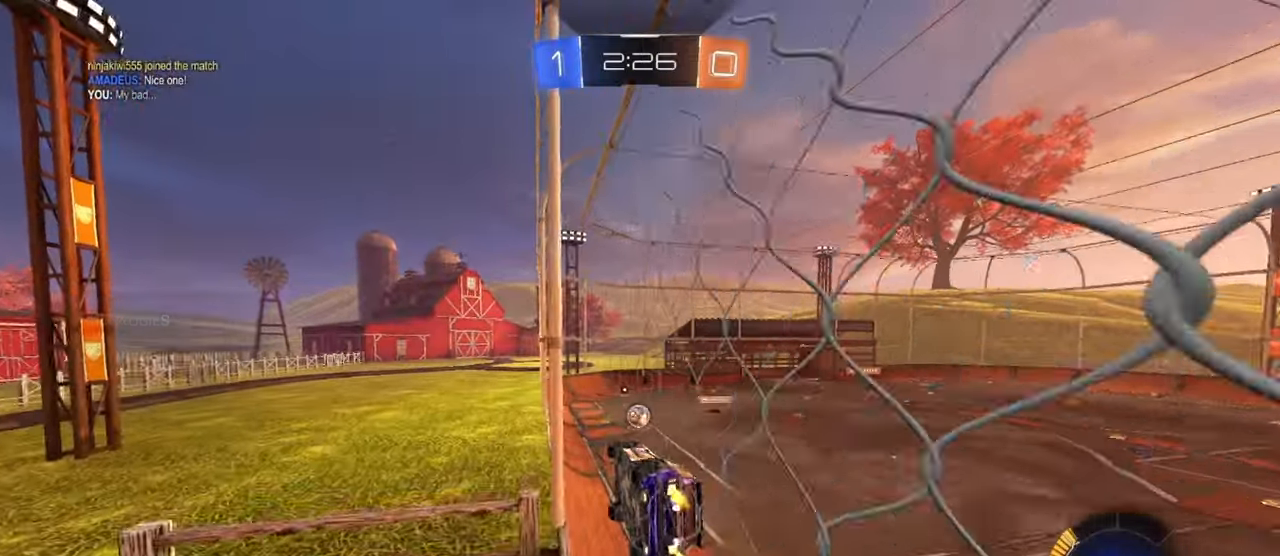
{"buttons": ["L2"], "left_stick": "down-left", "events": [[200, "R1", "up"], [300, "L2", "down"], [300, "left_stick", "right"], [367, "left_stick", "center"], [383, "R2", "up"], [500, "left_stick", "down-left"]]}
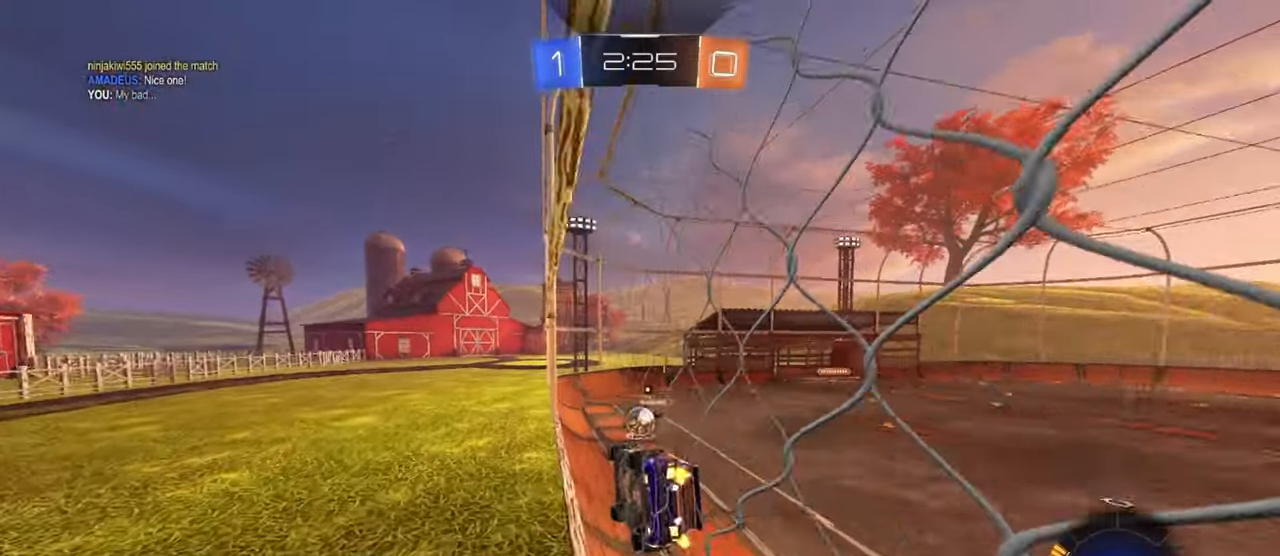
{"buttons": ["R2"], "left_stick": "right", "events": [[450, "R2", "down"], [467, "L2", "up"], [483, "left_stick", "right"]]}
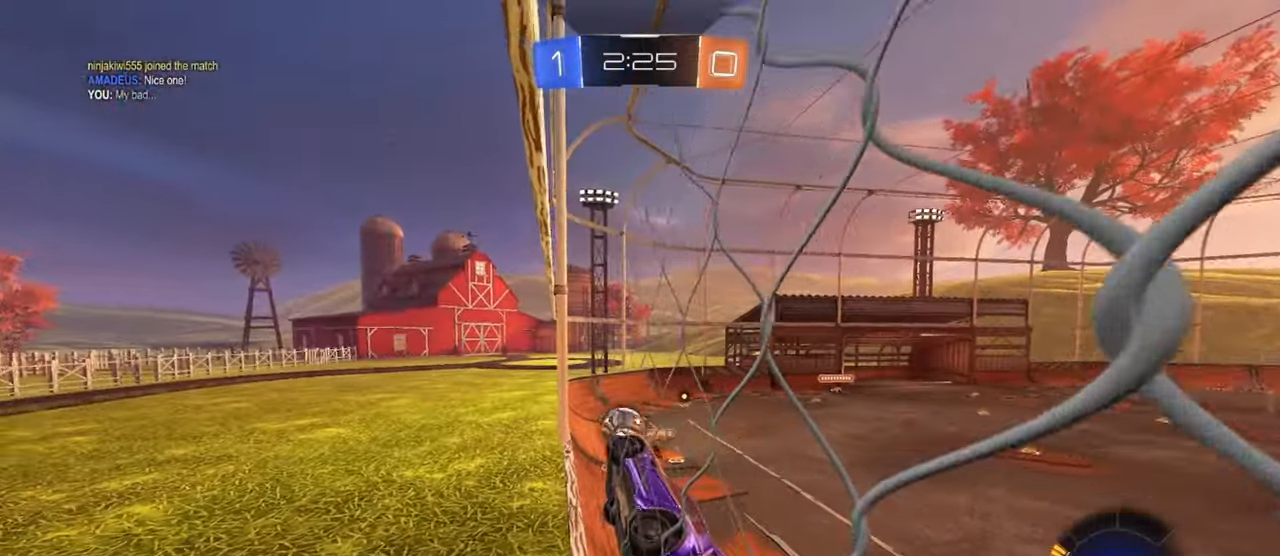
{"buttons": ["SQUARE", "R1"], "left_stick": "left", "events": [[100, "left_stick", "center"], [183, "left_stick", "down"], [200, "L2", "down"], [233, "CROSS", "down"], [267, "R2", "up"], [350, "L2", "up"], [400, "CROSS", "up"], [400, "R1", "down"], [417, "SQUARE", "down"], [500, "left_stick", "left"]]}
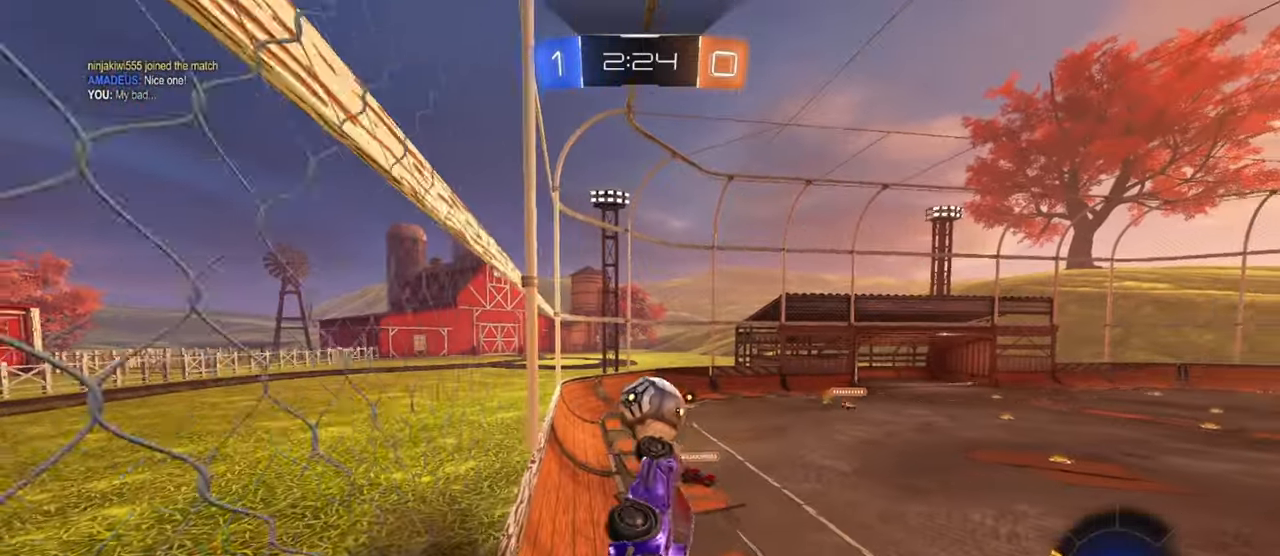
{"buttons": ["R1"], "left_stick": "down-right", "events": [[83, "left_stick", "center"], [167, "left_stick", "up-right"], [217, "SQUARE", "up"], [233, "left_stick", "up"], [350, "CROSS", "down"], [400, "left_stick", "down-right"], [483, "CROSS", "up"]]}
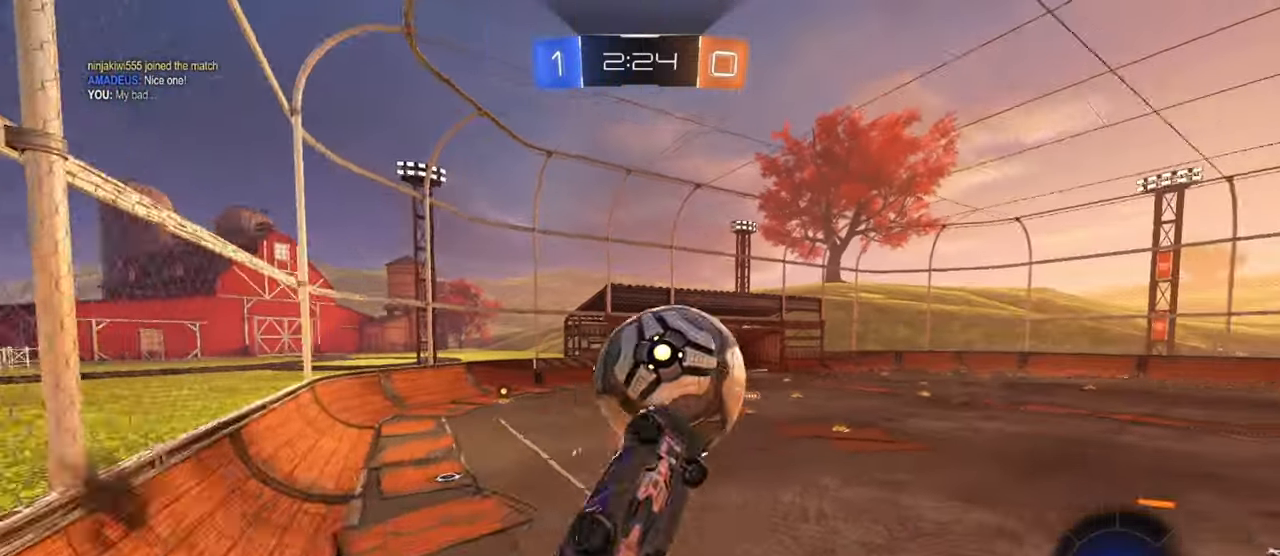
{"buttons": ["SQUARE", "R1"], "left_stick": "down-right", "events": [[100, "SQUARE", "down"], [167, "left_stick", "down"], [500, "left_stick", "down-right"]]}
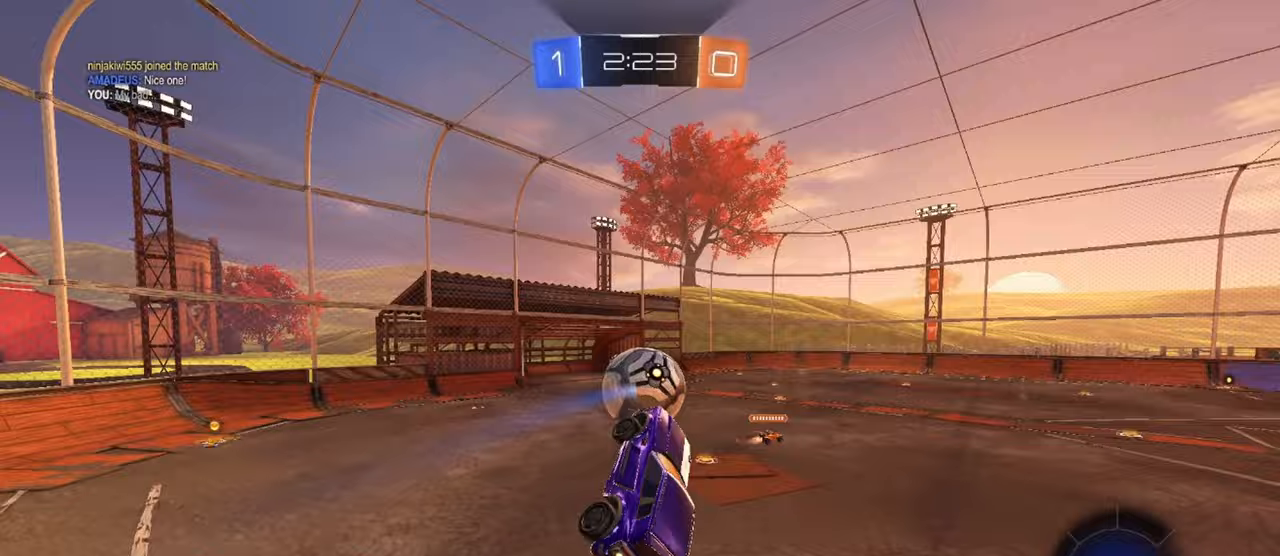
{"buttons": ["SQUARE", "R1"], "left_stick": "down", "events": [[200, "left_stick", "down"]]}
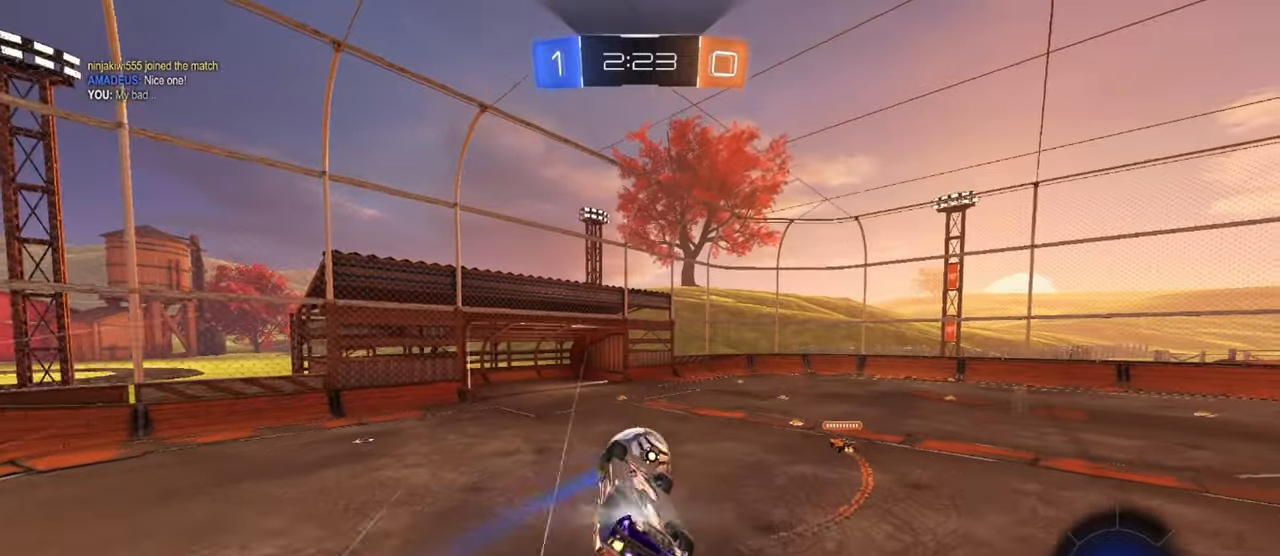
{"buttons": ["R2"], "left_stick": "right", "events": [[33, "left_stick", "center"], [217, "SQUARE", "up"], [217, "left_stick", "up-right"], [283, "R1", "up"], [367, "left_stick", "center"], [417, "R2", "down"], [483, "left_stick", "right"]]}
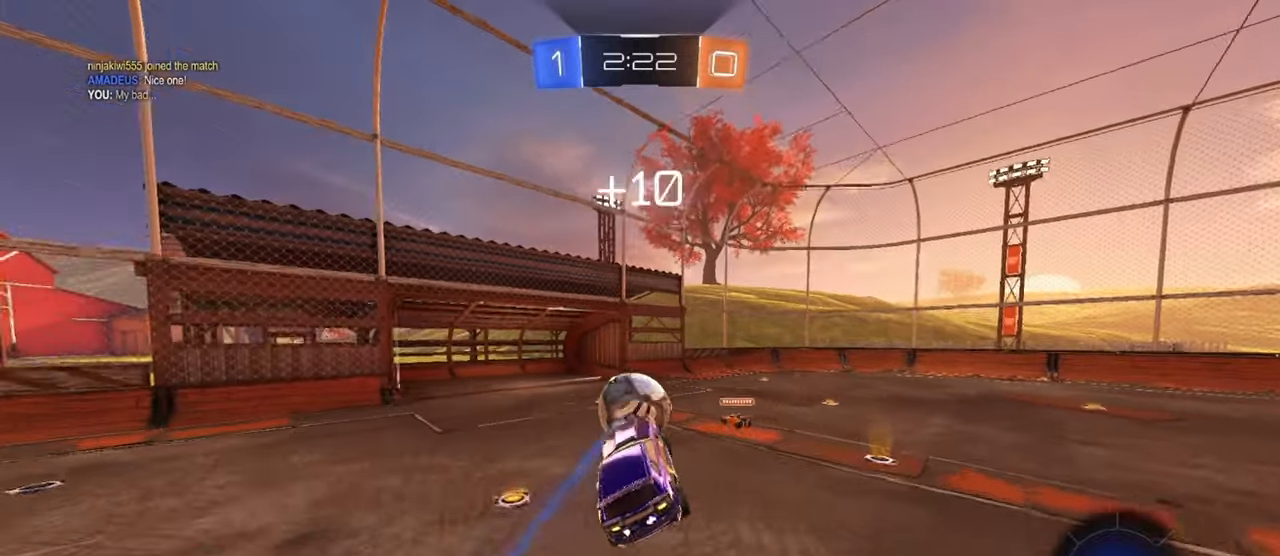
{"buttons": [], "left_stick": "right", "events": [[67, "left_stick", "center"], [150, "left_stick", "up-right"], [217, "left_stick", "center"], [433, "R2", "up"], [467, "left_stick", "right"]]}
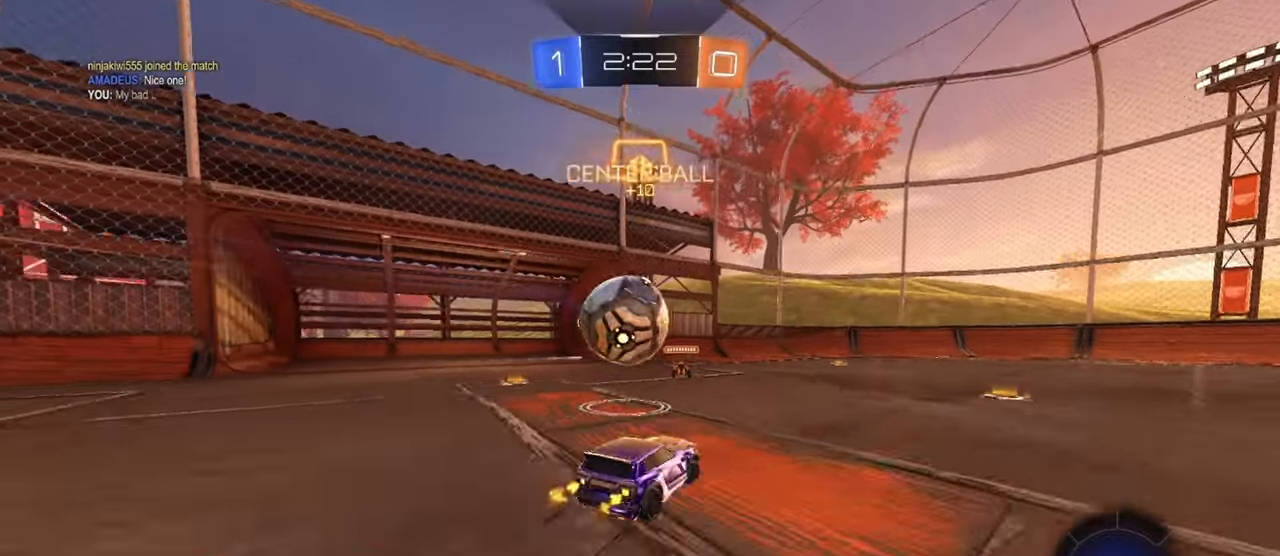
{"buttons": ["L2"], "left_stick": "down", "events": [[33, "R2", "down"], [167, "left_stick", "down-right"], [317, "R2", "up"], [350, "L2", "down"], [367, "left_stick", "down"]]}
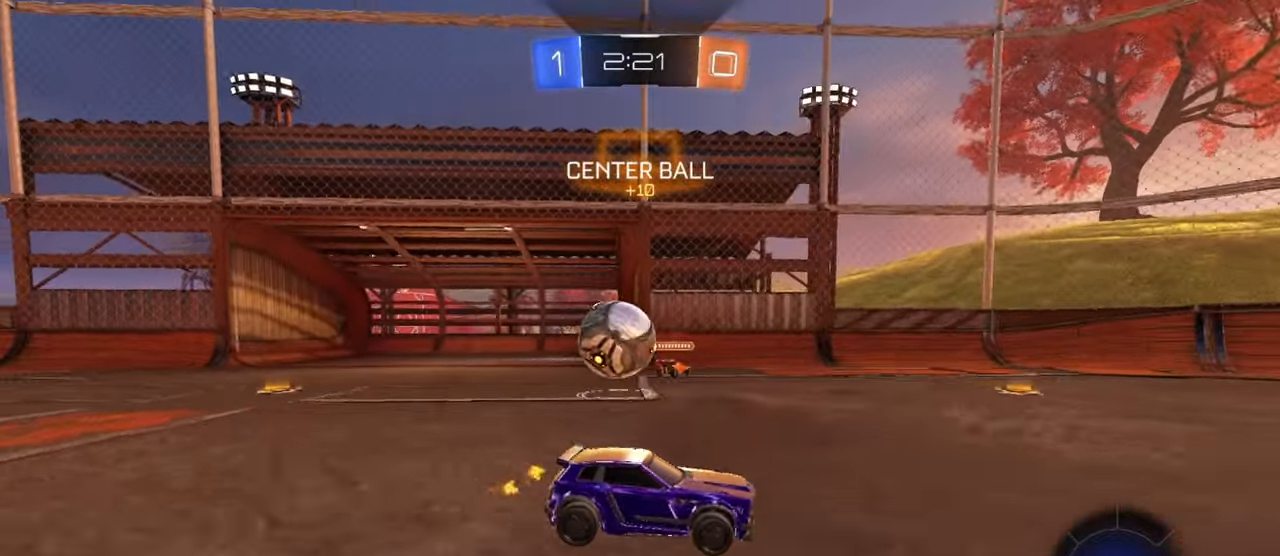
{"buttons": ["R2"], "left_stick": "center", "events": [[67, "left_stick", "left"], [83, "L2", "up"], [100, "R2", "down"], [267, "left_stick", "center"]]}
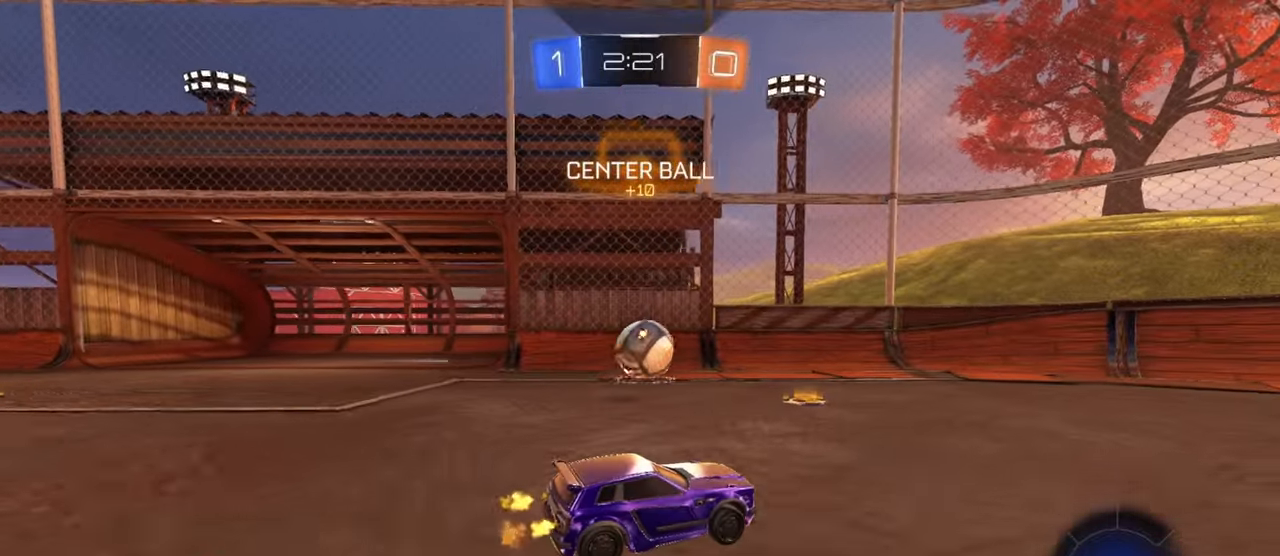
{"buttons": ["R2"], "left_stick": "left", "events": [[33, "left_stick", "right"], [100, "left_stick", "center"], [167, "left_stick", "left"], [267, "left_stick", "center"], [467, "left_stick", "left"]]}
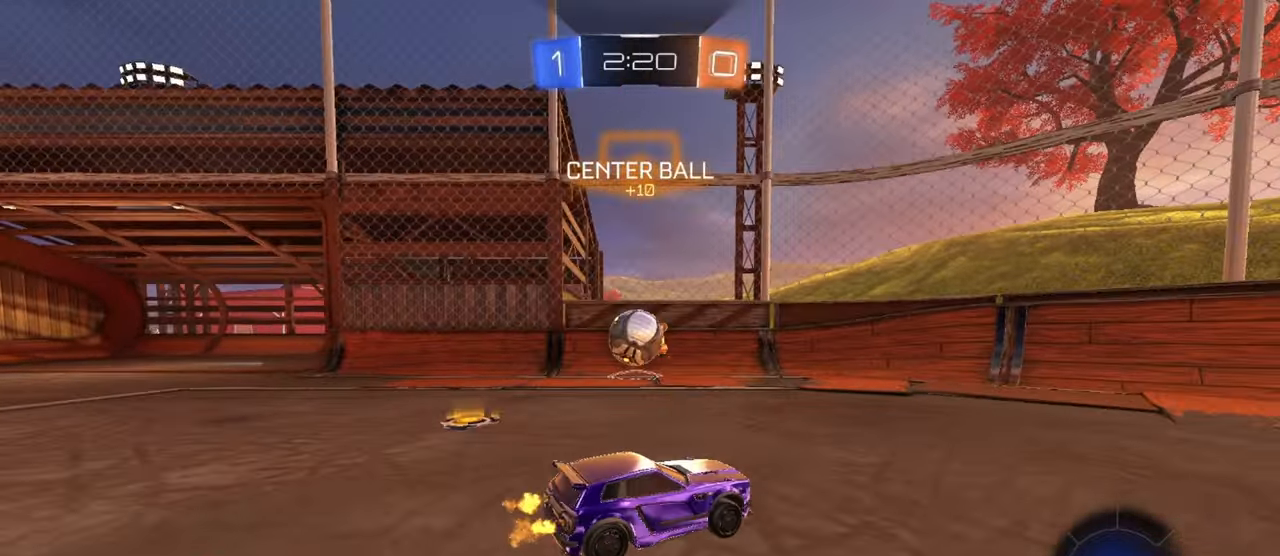
{"buttons": ["R1", "R2"], "left_stick": "up", "events": [[133, "left_stick", "down-left"], [167, "CROSS", "down"], [217, "R1", "down"], [233, "left_stick", "down"], [367, "CROSS", "up"], [367, "left_stick", "up"]]}
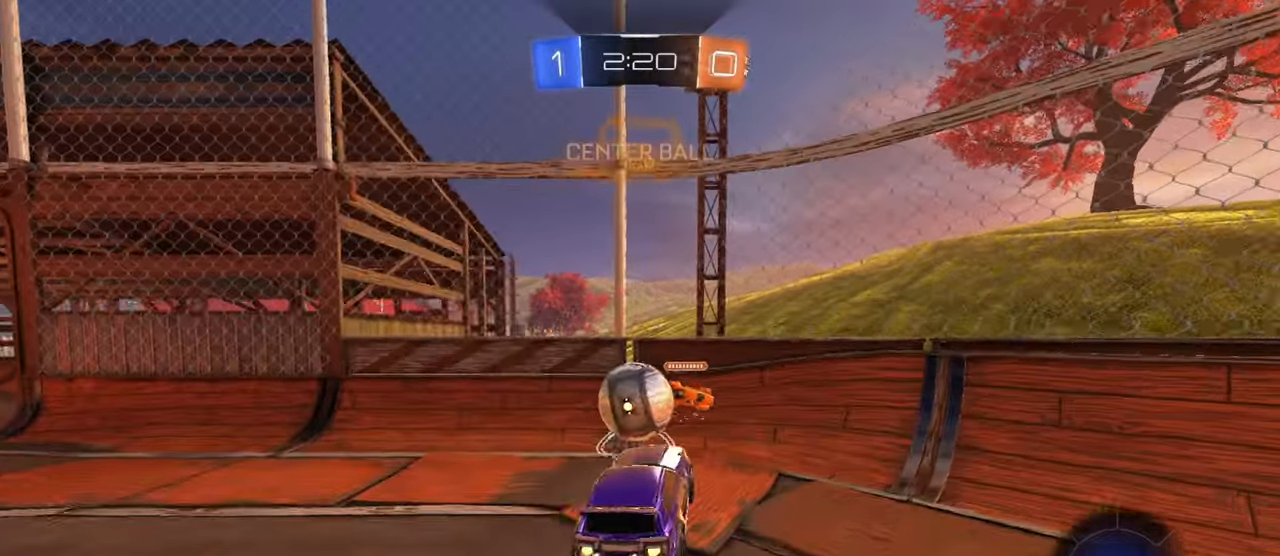
{"buttons": ["R1", "R2"], "left_stick": "down-left", "events": [[150, "CROSS", "down"], [167, "L3", "down"], [167, "left_stick", "left"], [217, "left_stick", "down-left"], [300, "CROSS", "up"], [317, "L3", "up"]]}
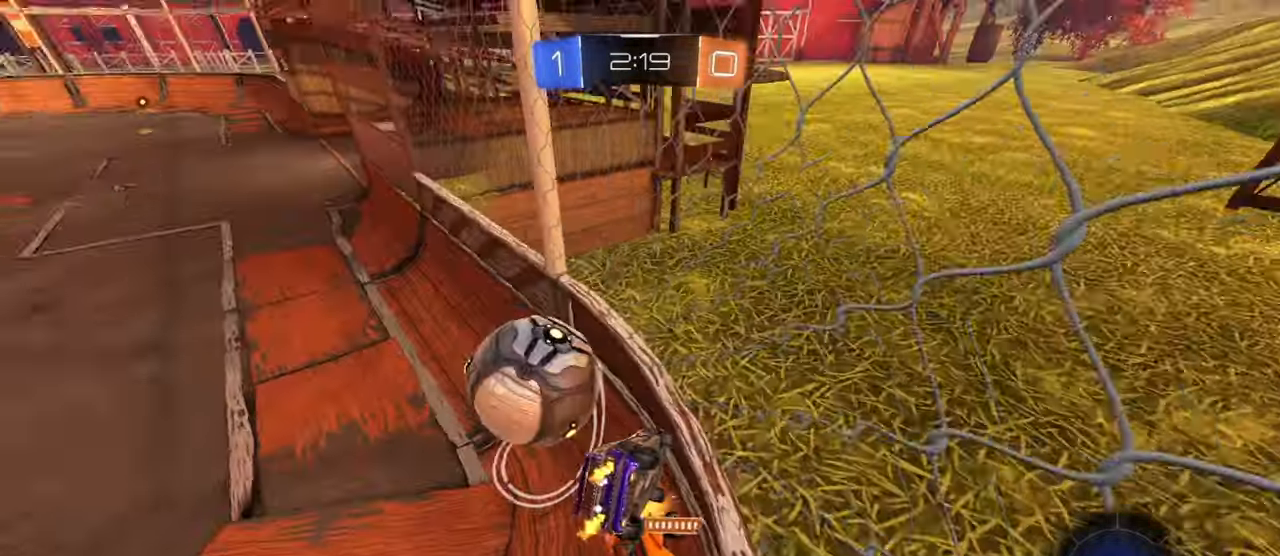
{"buttons": ["R2"], "left_stick": "left", "events": [[167, "R1", "up"], [233, "left_stick", "right"], [333, "left_stick", "center"], [383, "left_stick", "left"]]}